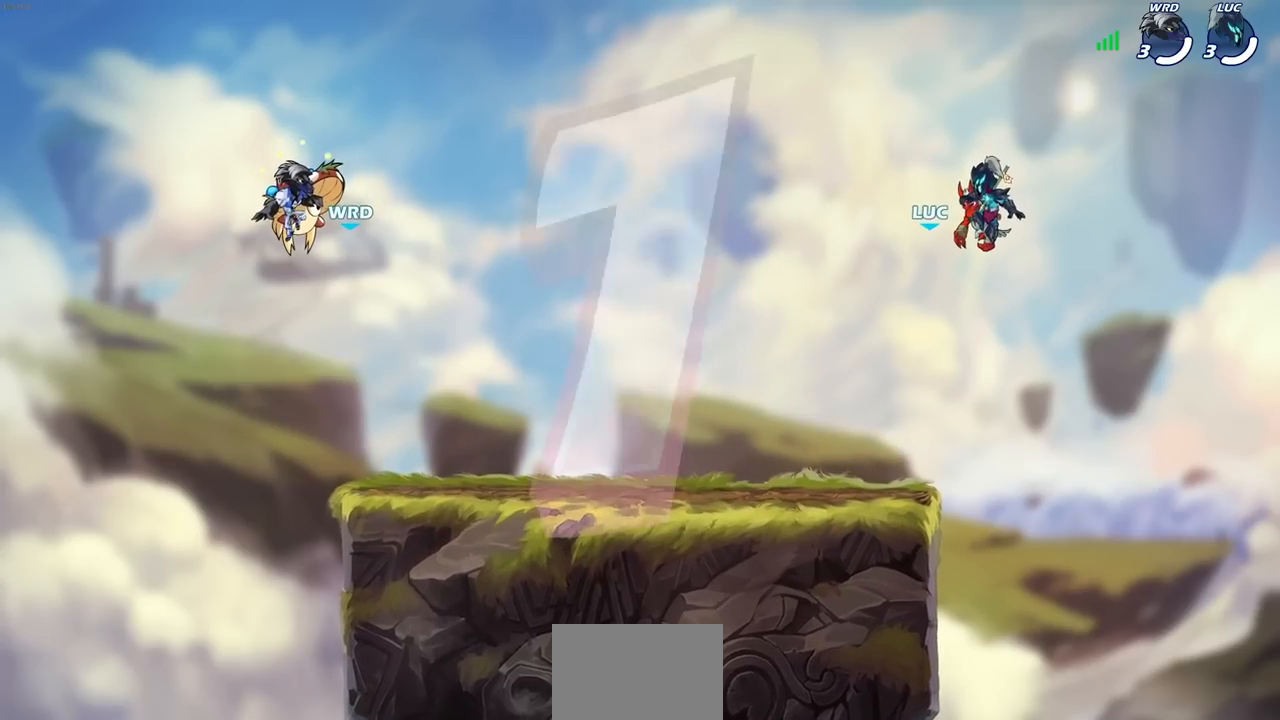
Gameplay with a controller (PlayStation layout); each line is a JSON object with the inputs held at the frame after it. "events" lists button and stick changes between this image and that frame as [ms after this image, input, new state], when the widget could be followed in between.
{"buttons": ["SELECT"], "left_stick": "center", "right_stick": "center", "events": [[400, "SELECT", "down"]]}
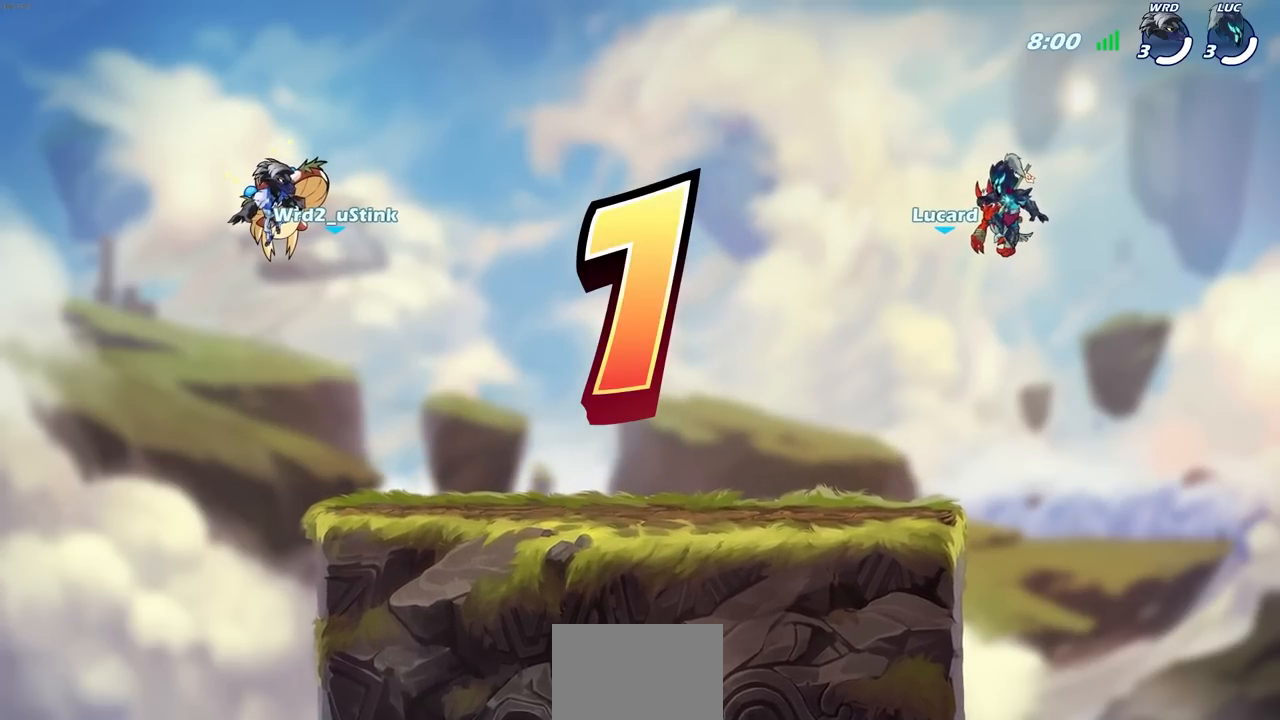
{"buttons": ["SELECT"], "left_stick": "center", "right_stick": "center", "events": []}
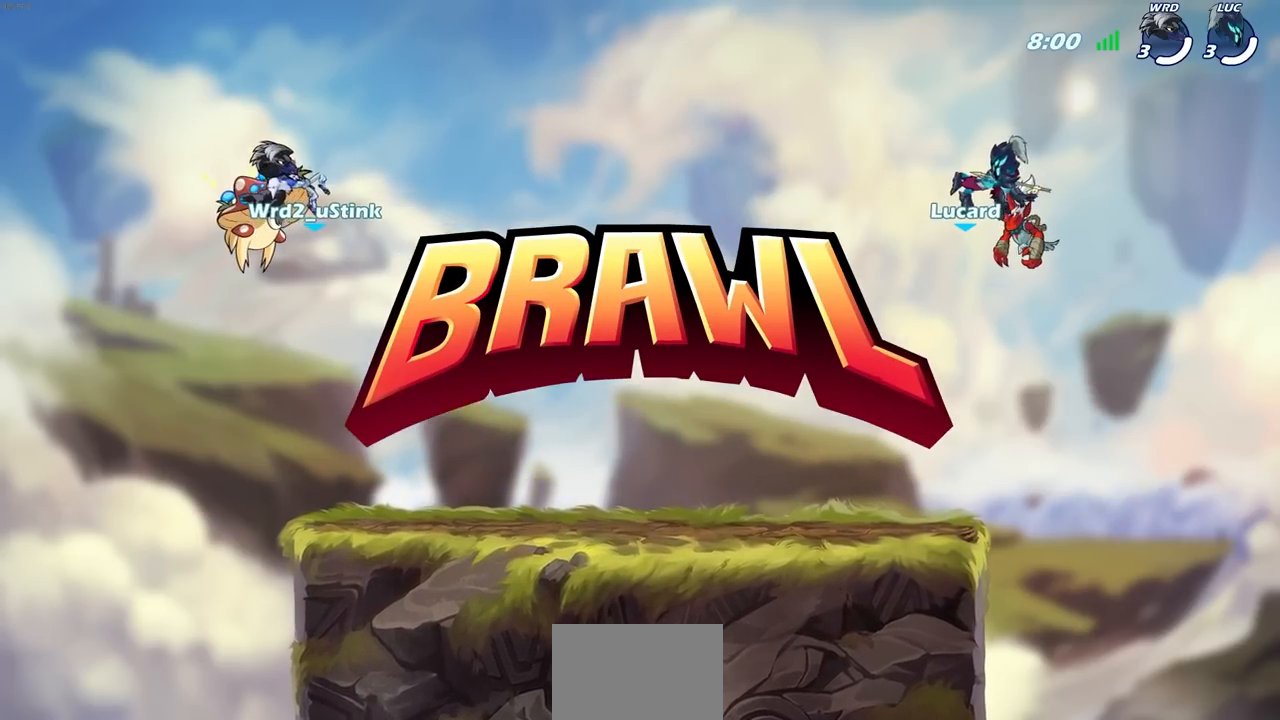
{"buttons": ["SELECT"], "left_stick": "center", "right_stick": "center", "events": []}
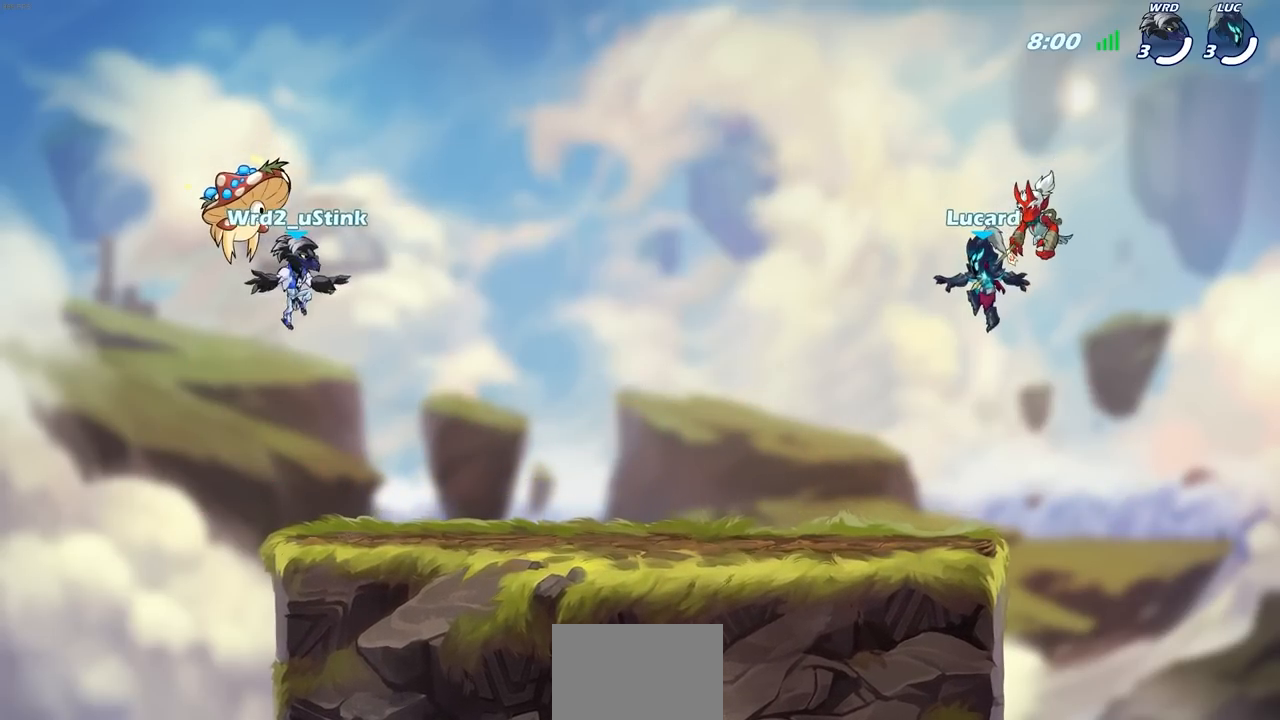
{"buttons": ["SELECT"], "left_stick": "center", "right_stick": "center", "events": []}
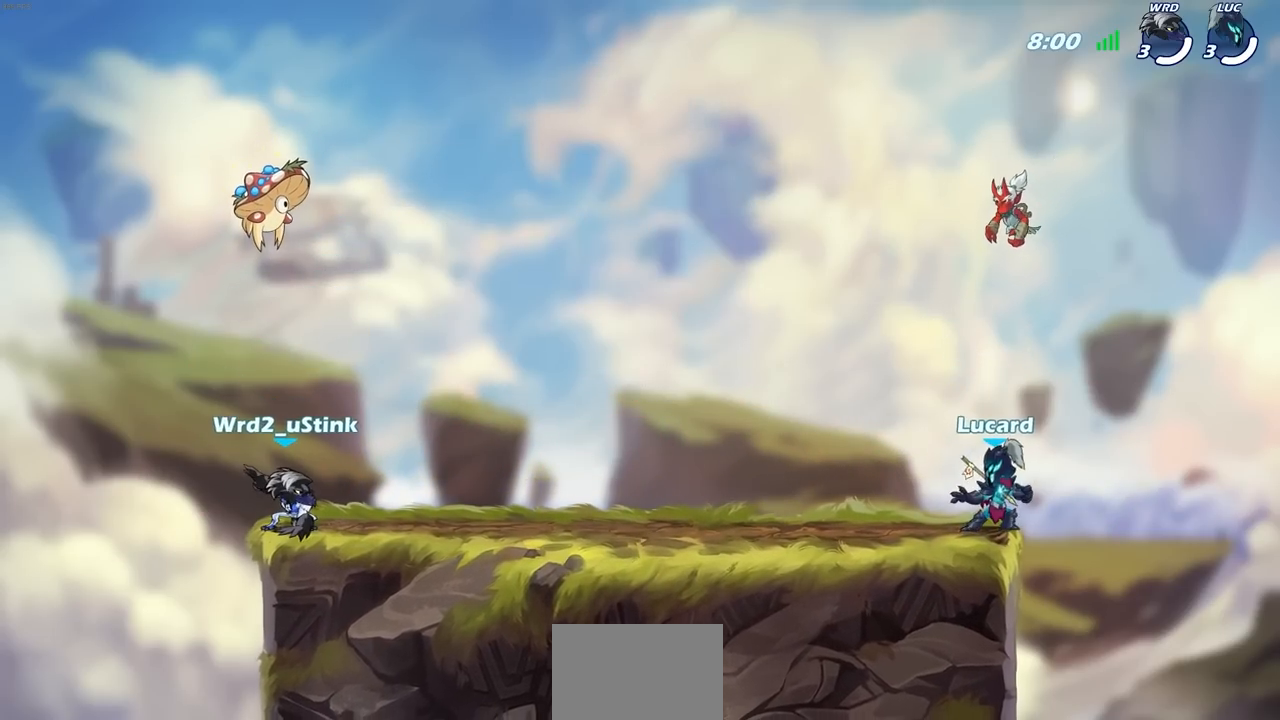
{"buttons": [], "left_stick": "center", "right_stick": "center", "events": [[133, "SELECT", "up"]]}
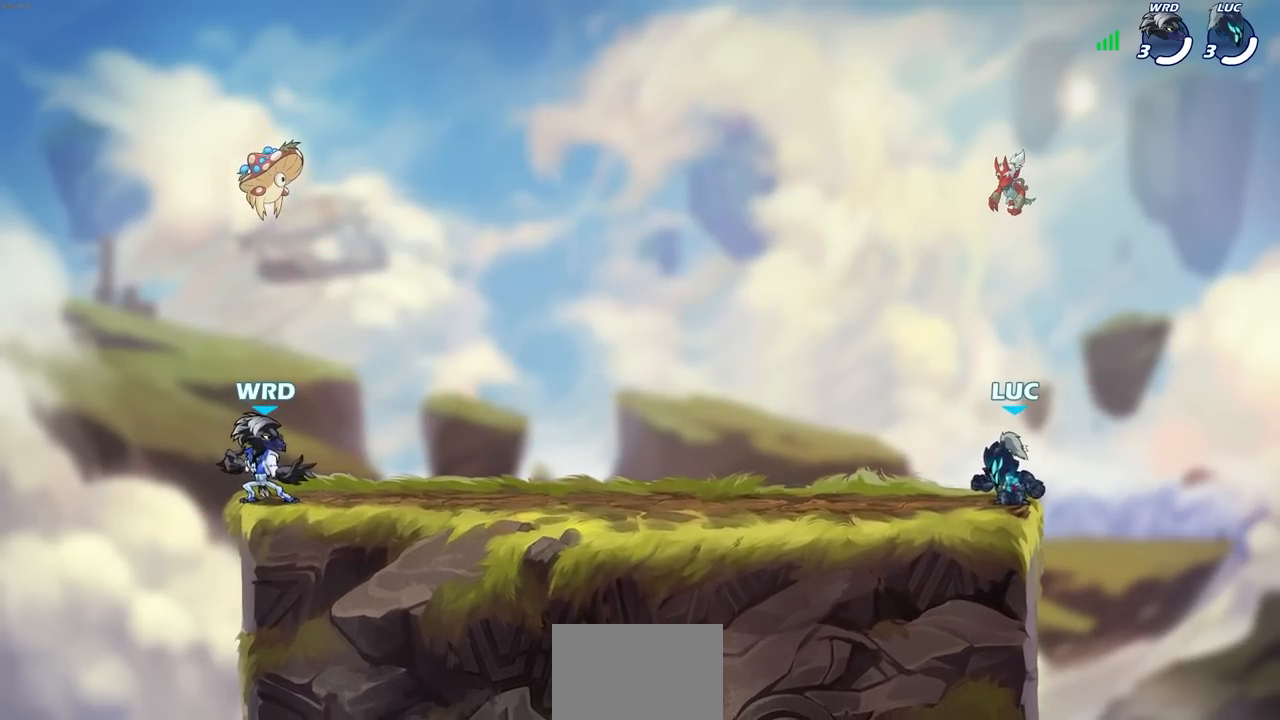
{"buttons": [], "left_stick": "center", "right_stick": "center", "events": []}
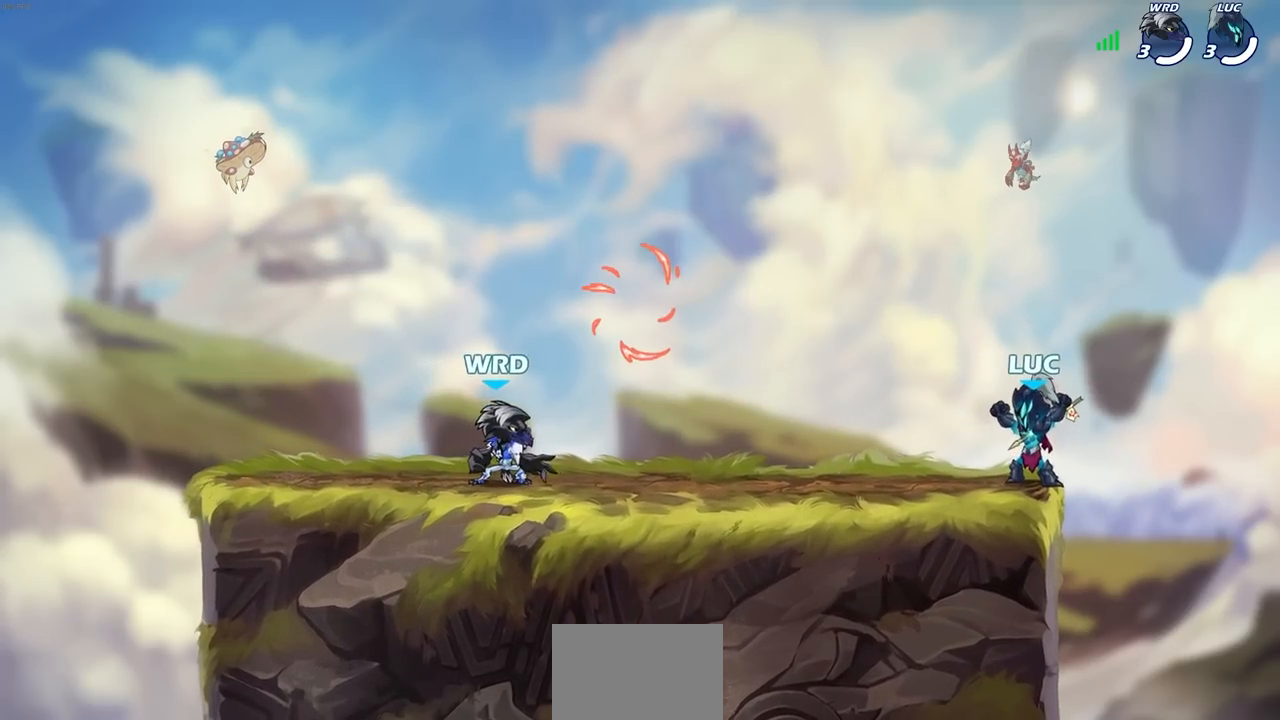
{"buttons": [], "left_stick": "down-left", "right_stick": "center", "events": [[67, "left_stick", "left"], [233, "R2", "down"], [300, "CROSS", "down"], [383, "CROSS", "up"], [383, "left_stick", "down-left"], [417, "R2", "up"]]}
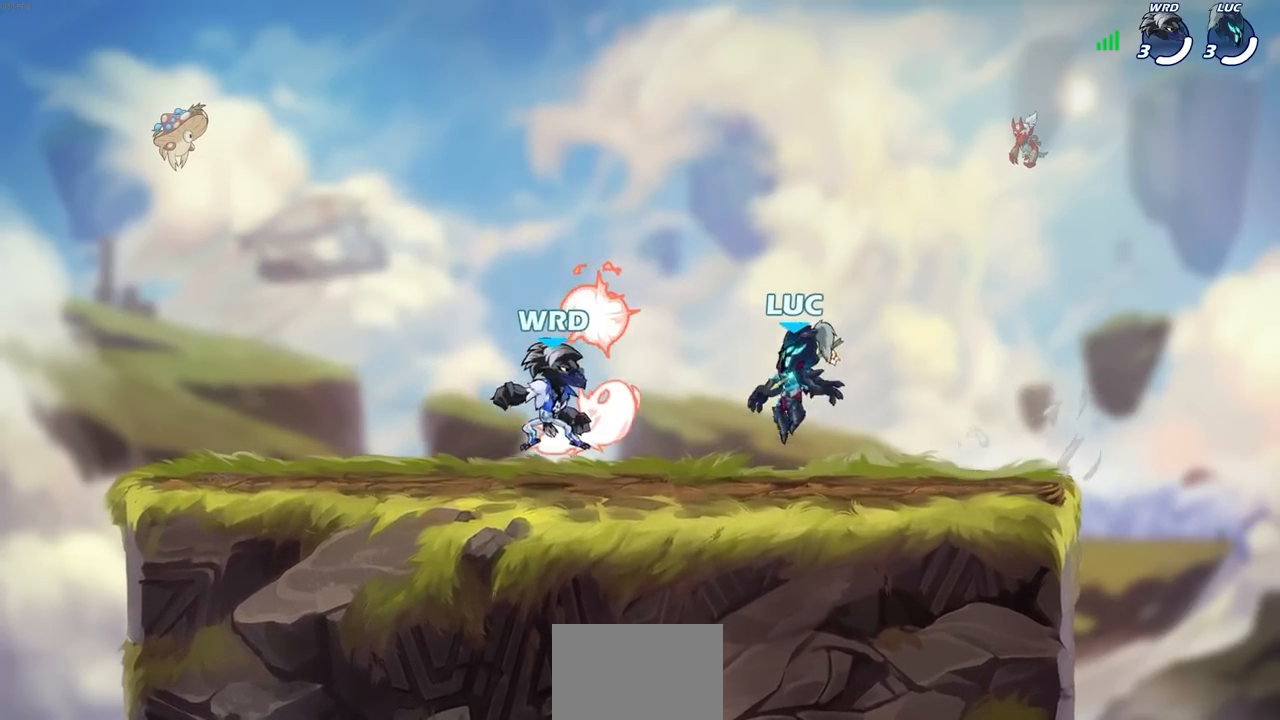
{"buttons": [], "left_stick": "right", "right_stick": "center", "events": [[100, "R1", "down"], [100, "R2", "down"], [150, "R1", "up"], [167, "CROSS", "down"], [183, "left_stick", "up-left"], [200, "CROSS", "up"], [200, "R2", "up"], [233, "CROSS", "down"], [267, "left_stick", "center"], [367, "CROSS", "up"], [450, "left_stick", "right"]]}
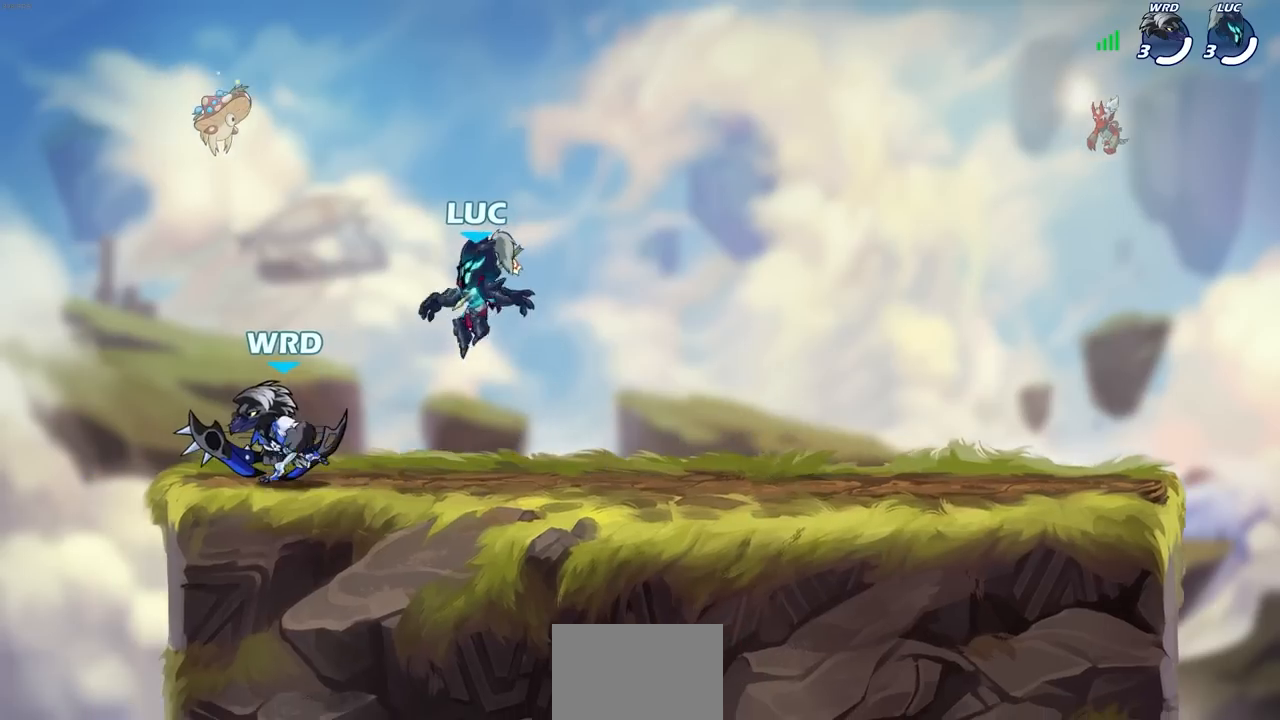
{"buttons": [], "left_stick": "right", "right_stick": "center", "events": [[33, "CROSS", "down"], [150, "CROSS", "up"]]}
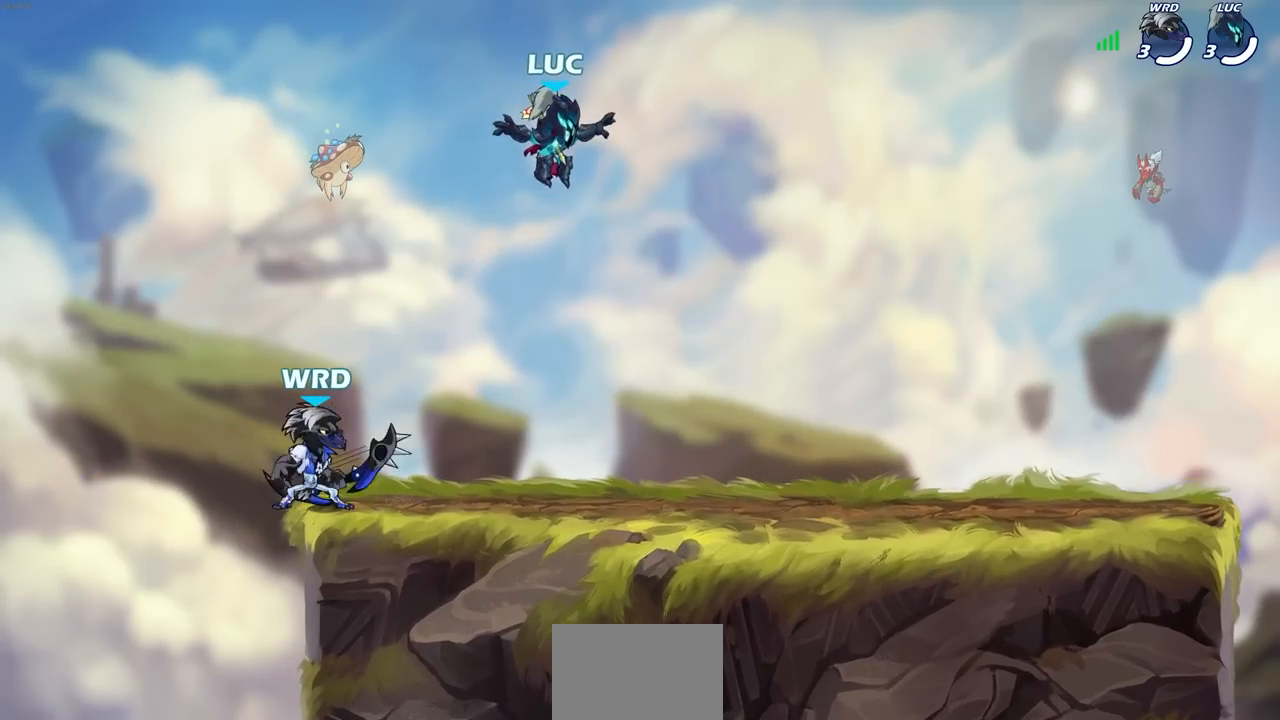
{"buttons": [], "left_stick": "right", "right_stick": "center", "events": []}
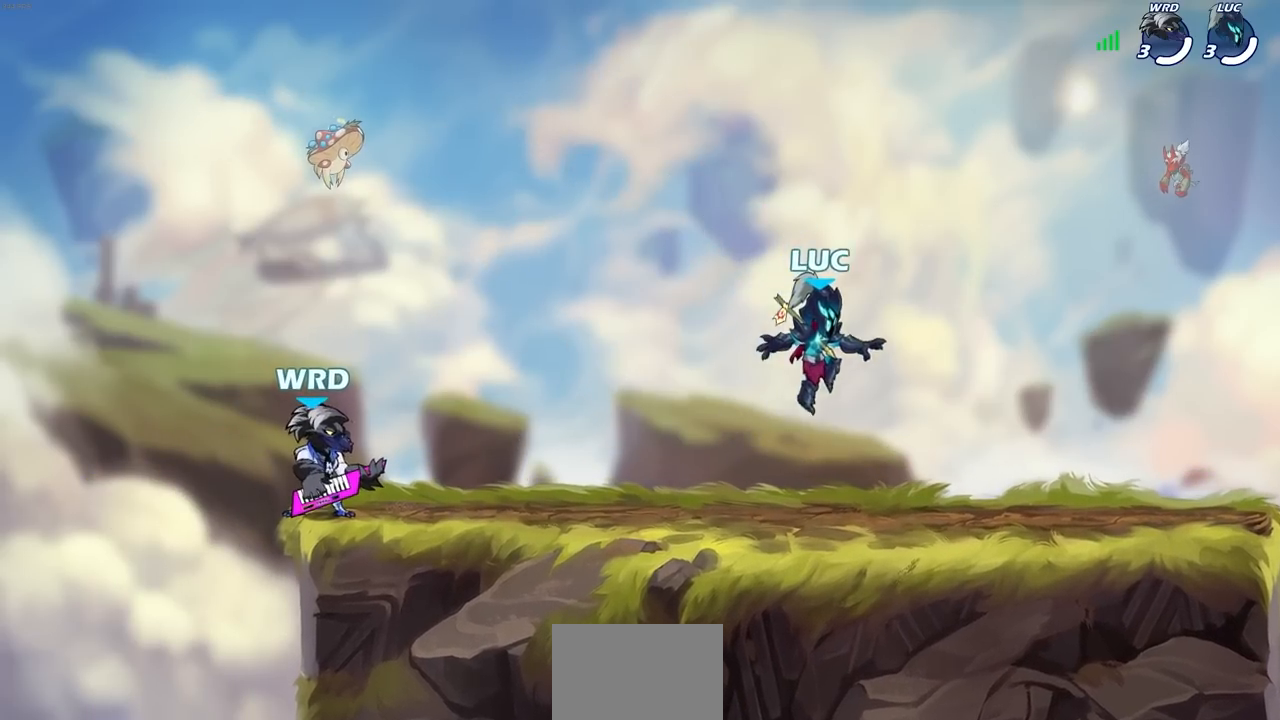
{"buttons": [], "left_stick": "center", "right_stick": "center", "events": [[250, "left_stick", "up-left"], [367, "left_stick", "center"]]}
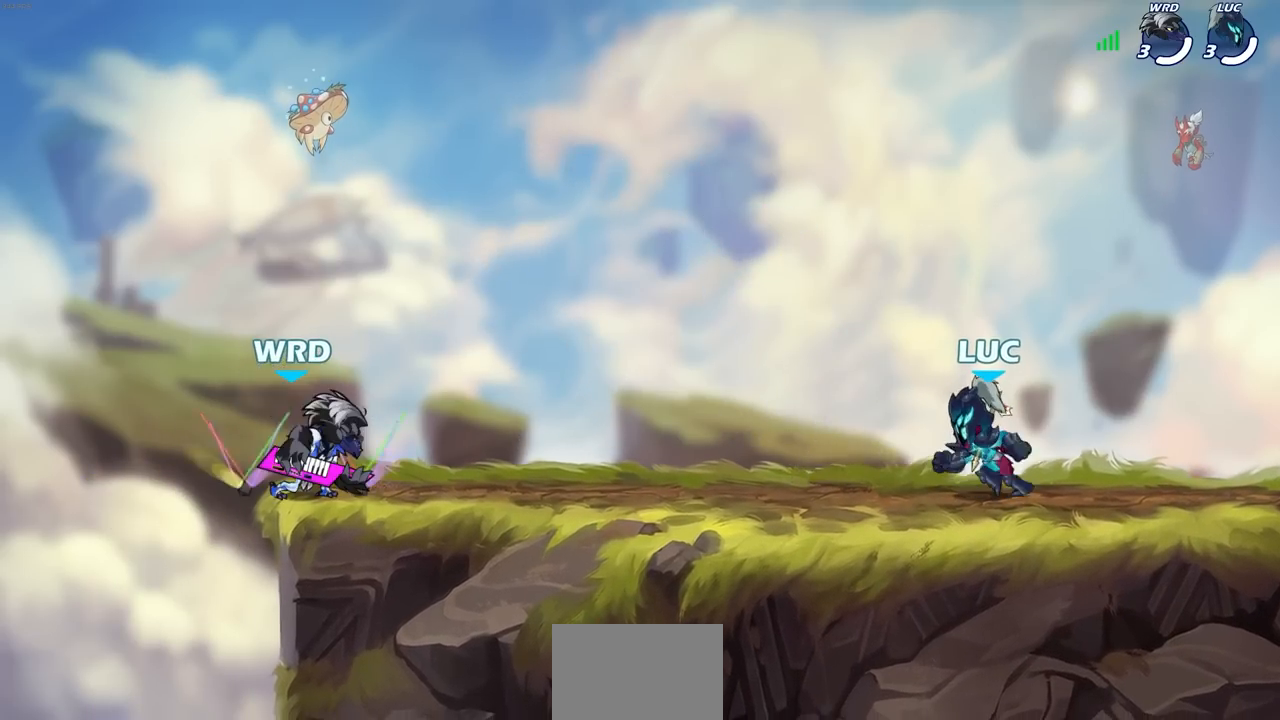
{"buttons": [], "left_stick": "center", "right_stick": "center", "events": []}
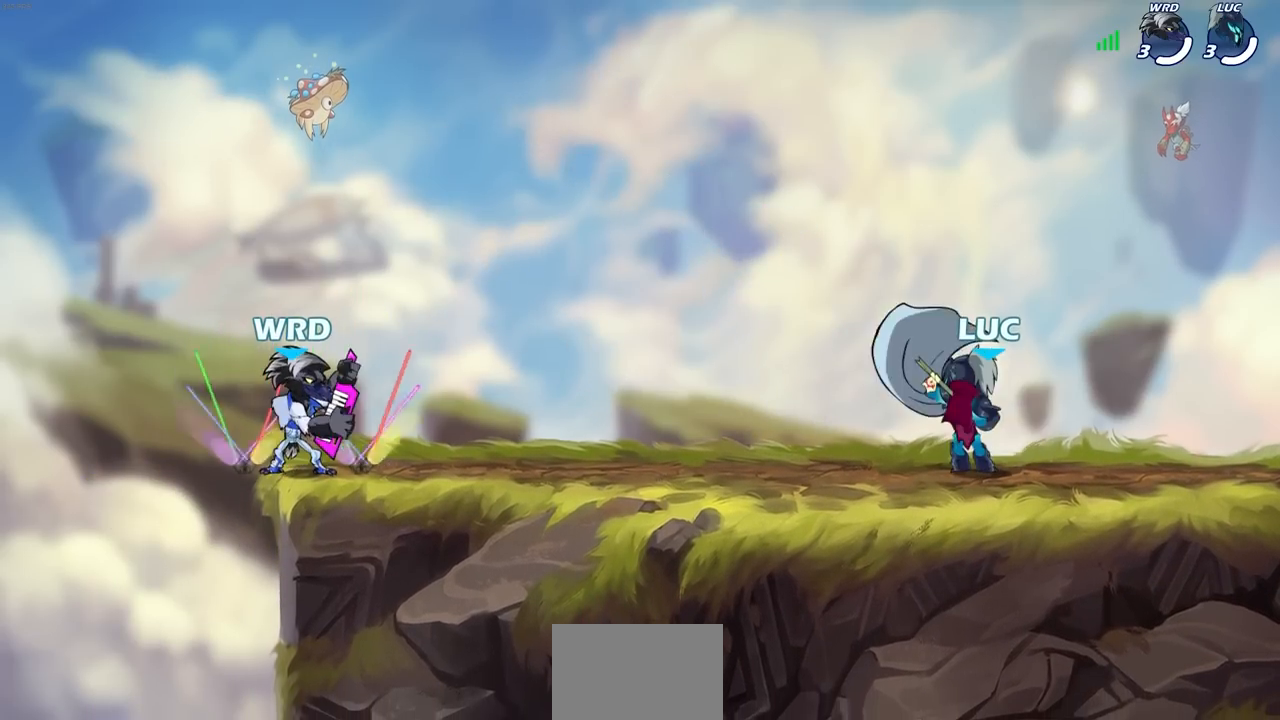
{"buttons": [], "left_stick": "center", "right_stick": "center", "events": []}
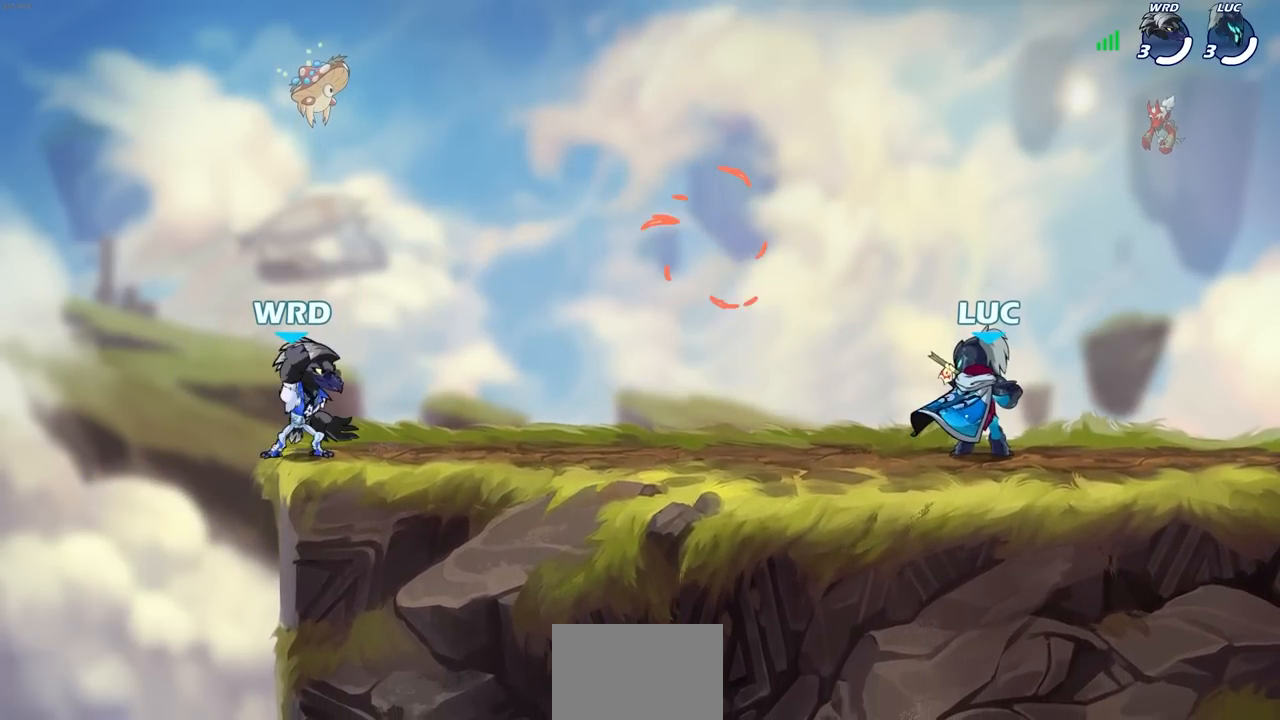
{"buttons": [], "left_stick": "center", "right_stick": "center", "events": []}
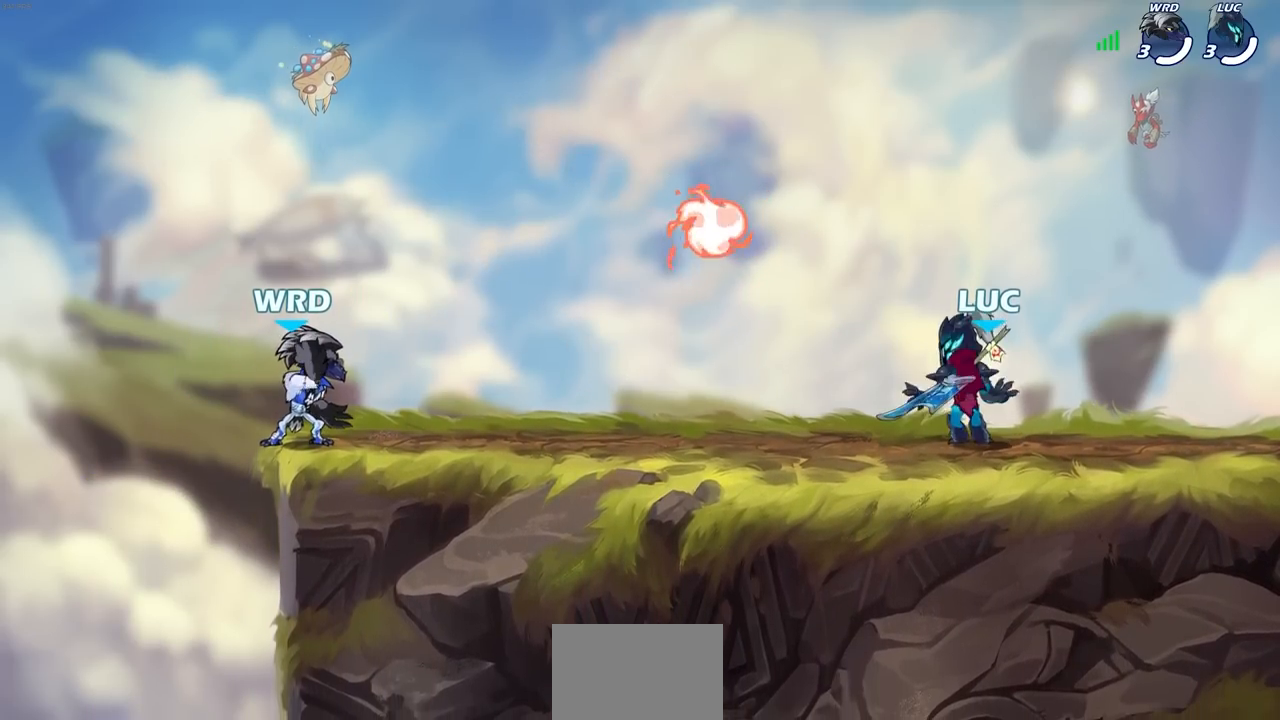
{"buttons": [], "left_stick": "down-left", "right_stick": "center", "events": [[317, "left_stick", "up-left"], [333, "R2", "down"], [350, "R1", "down"], [383, "CROSS", "down"], [433, "left_stick", "down-left"], [450, "CROSS", "up"], [467, "R1", "up"], [467, "R2", "up"]]}
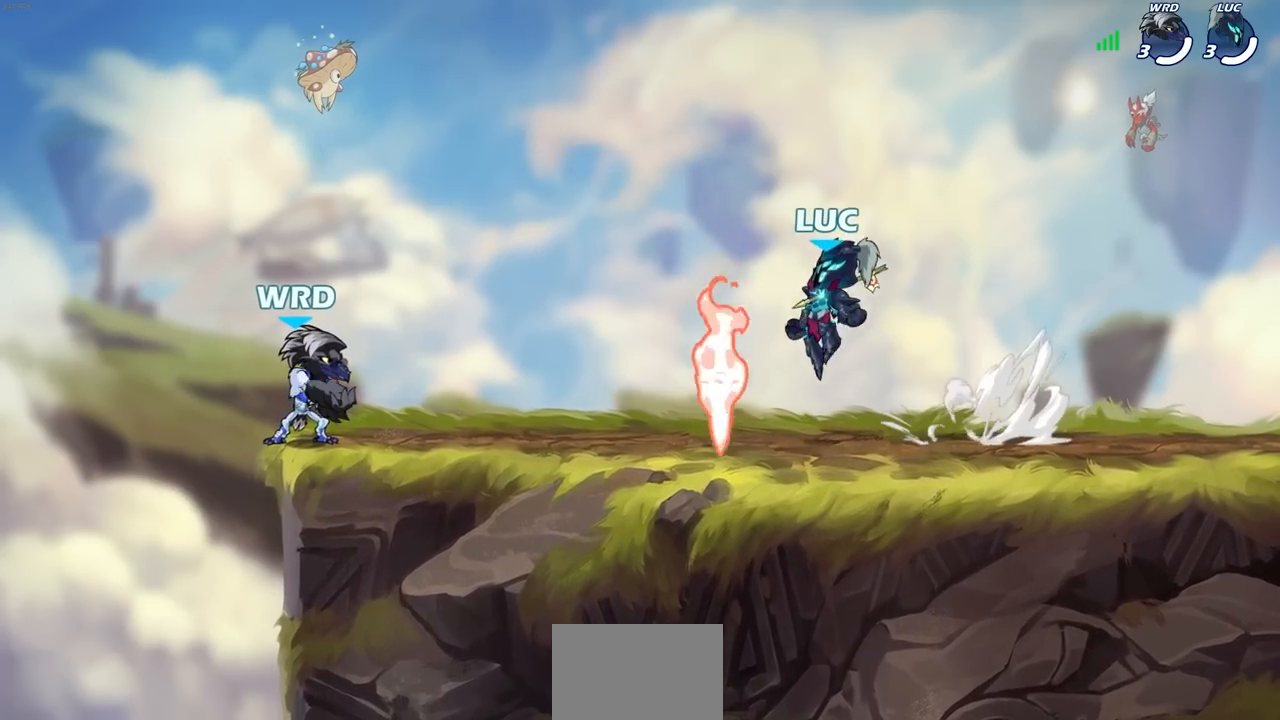
{"buttons": [], "left_stick": "right", "right_stick": "center", "events": [[50, "left_stick", "down-right"], [117, "R1", "down"], [133, "left_stick", "right"], [183, "R1", "up"], [283, "R1", "down"], [283, "R2", "down"], [317, "CROSS", "down"], [433, "CROSS", "up"], [433, "R1", "up"], [433, "R2", "up"]]}
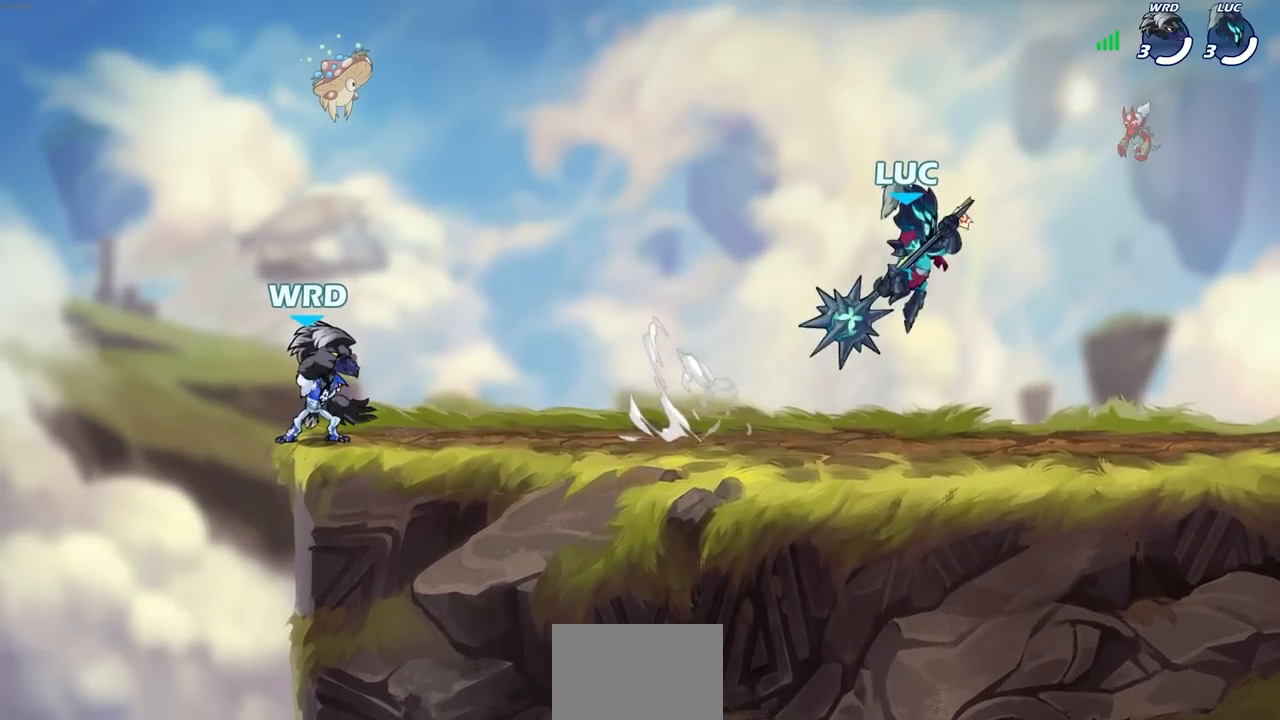
{"buttons": [], "left_stick": "center", "right_stick": "center", "events": [[500, "left_stick", "center"]]}